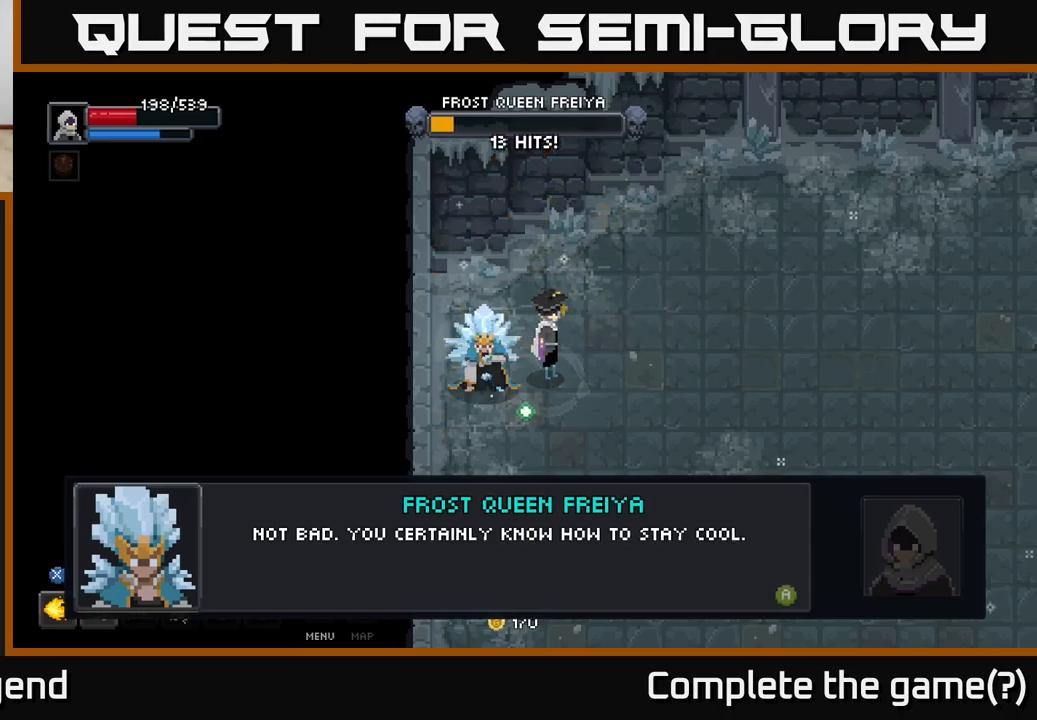
Gameplay with a controller (Xbox layout); each line is a JSON object with the inputs held at the frame after it. "events" lists button and stick changes between this image and that frame as [ms after this image, input, new state], when the widget could be followed in between.
{"buttons": ["A"], "left_stick": "center", "right_stick": "center", "events": [[100, "A", "up"], [150, "A", "down"], [250, "A", "up"], [317, "A", "down"], [417, "A", "up"], [467, "A", "down"]]}
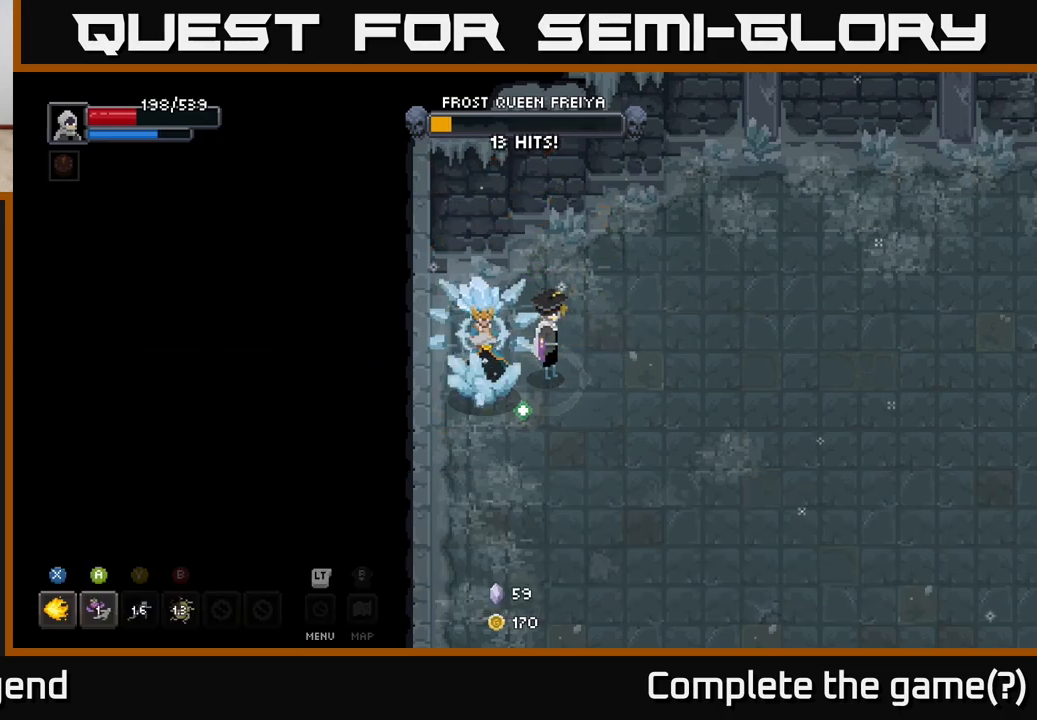
{"buttons": [], "left_stick": "down-right", "right_stick": "center", "events": [[50, "A", "up"], [133, "A", "down"], [250, "A", "up"], [317, "left_stick", "down-right"]]}
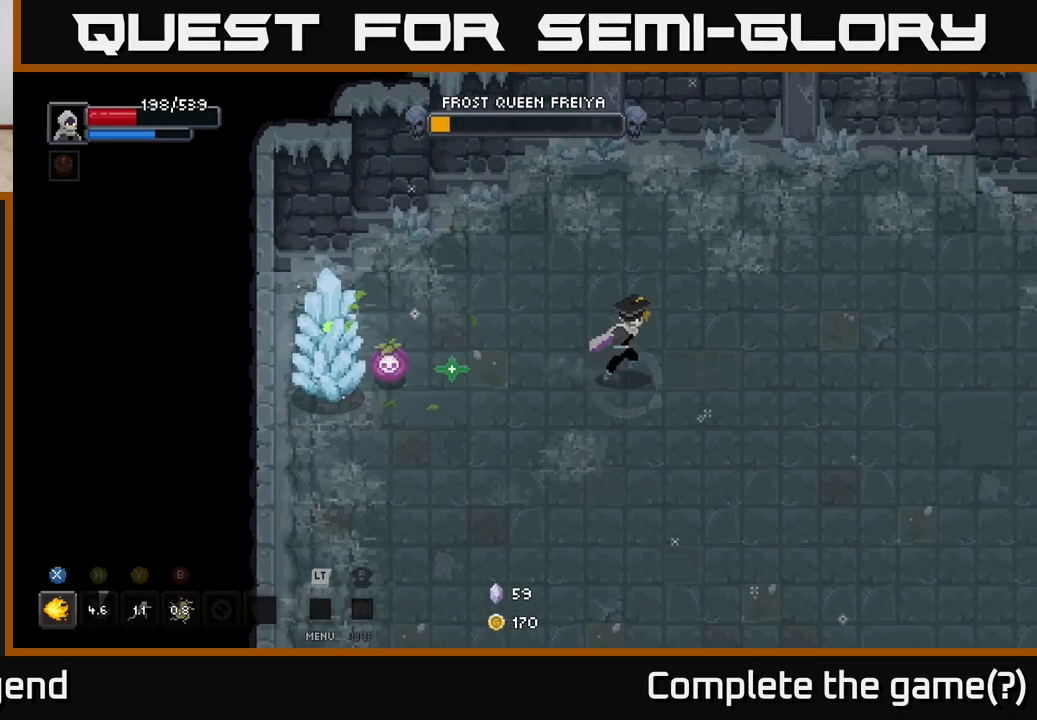
{"buttons": [], "left_stick": "down-right", "right_stick": "center", "events": []}
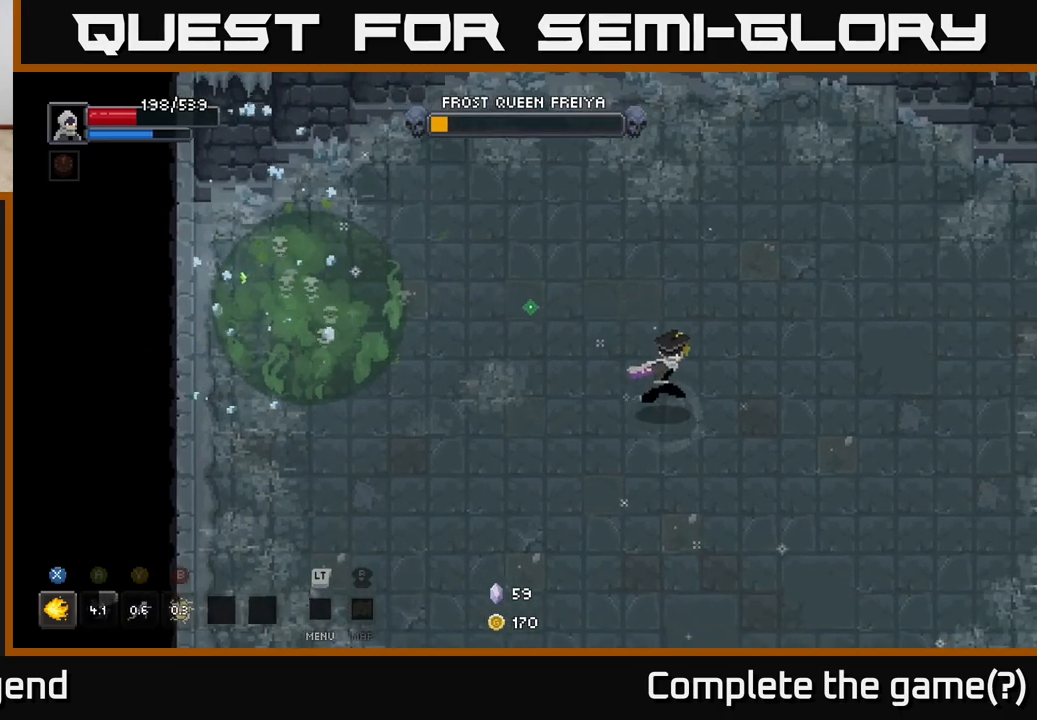
{"buttons": [], "left_stick": "center", "right_stick": "center", "events": [[67, "left_stick", "right"], [367, "left_stick", "up"], [467, "left_stick", "center"]]}
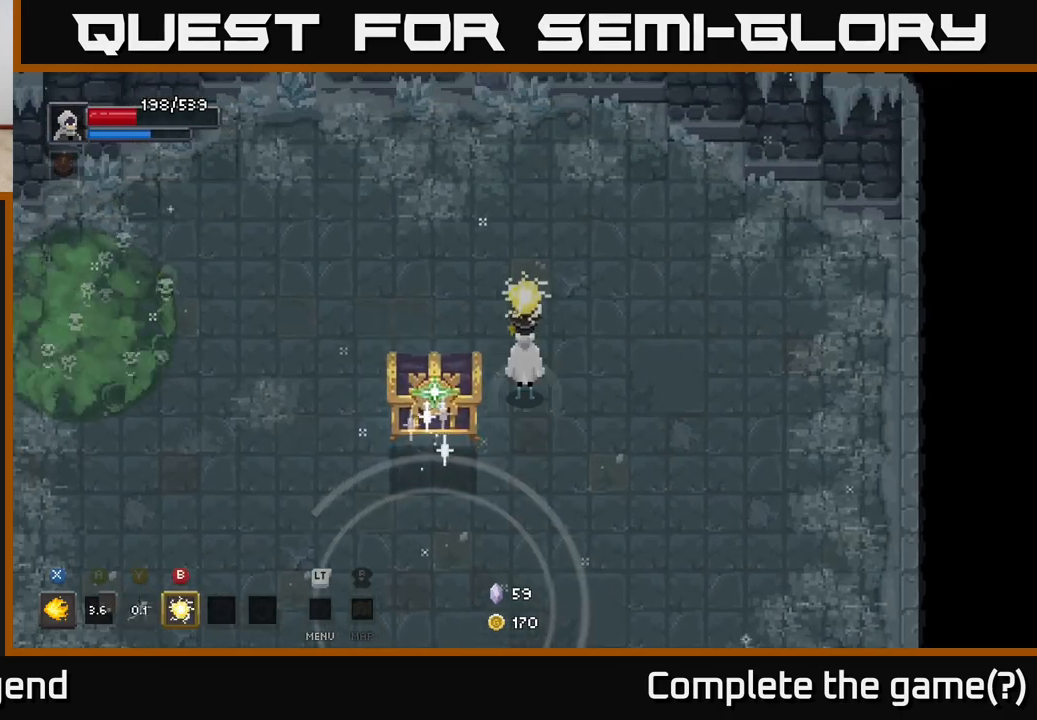
{"buttons": ["X"], "left_stick": "down-left", "right_stick": "center", "events": [[317, "left_stick", "down"], [433, "X", "down"], [433, "left_stick", "down-left"]]}
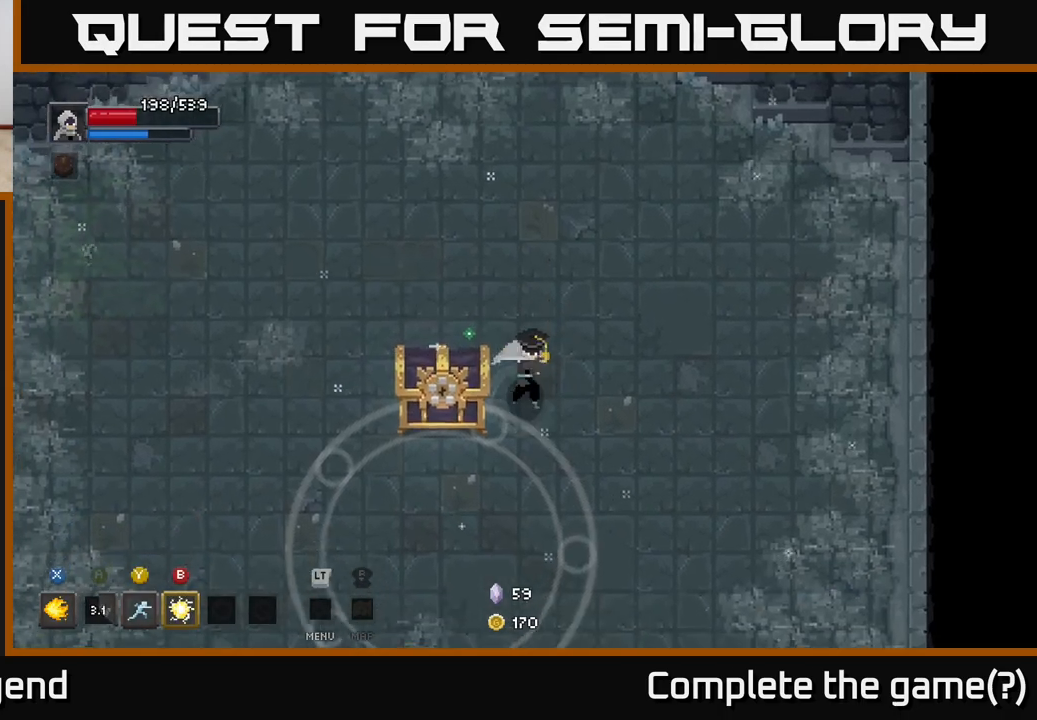
{"buttons": ["X"], "left_stick": "center", "right_stick": "center", "events": [[50, "left_stick", "left"], [300, "left_stick", "center"]]}
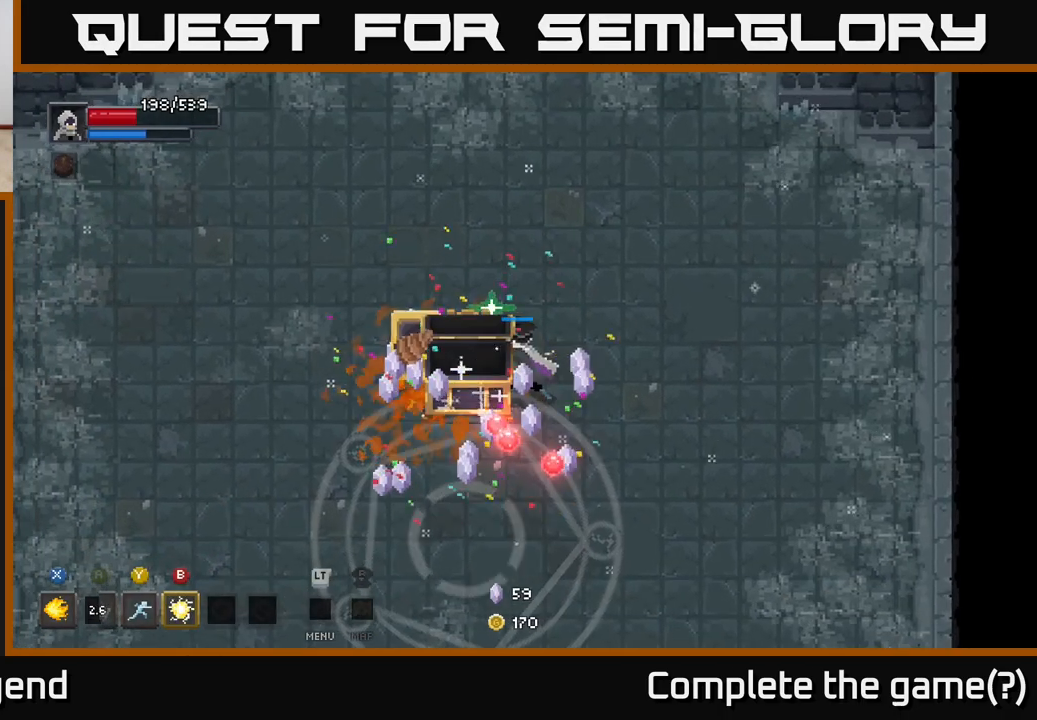
{"buttons": [], "left_stick": "right", "right_stick": "center", "events": [[267, "X", "up"], [317, "left_stick", "right"]]}
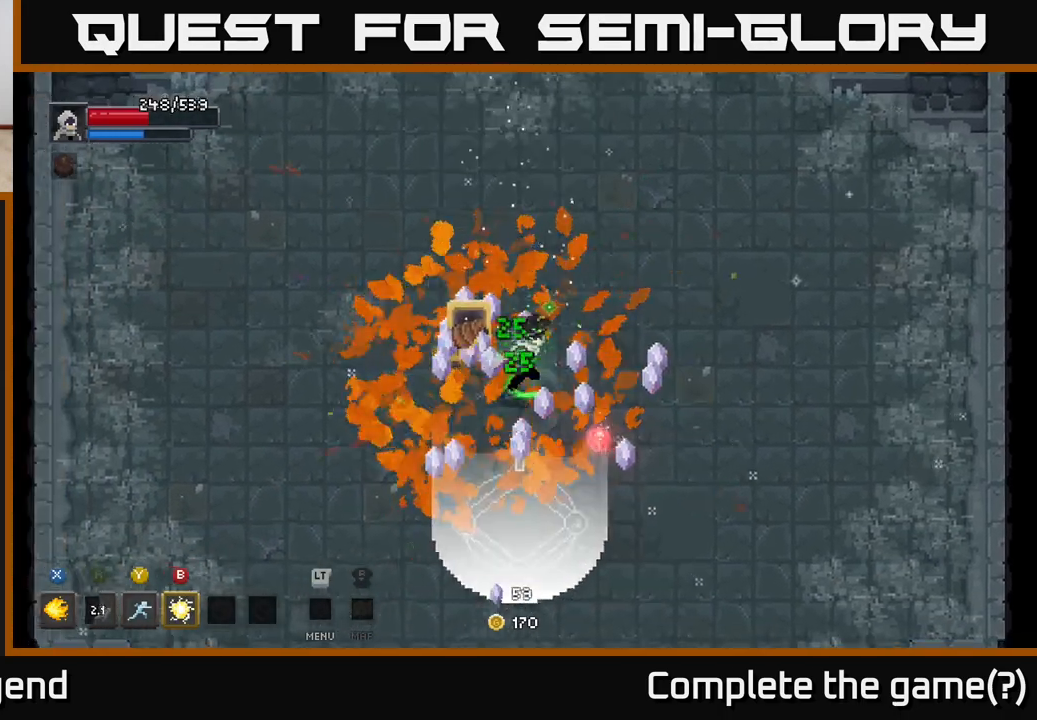
{"buttons": [], "left_stick": "left", "right_stick": "center", "events": [[350, "left_stick", "down"], [467, "left_stick", "left"]]}
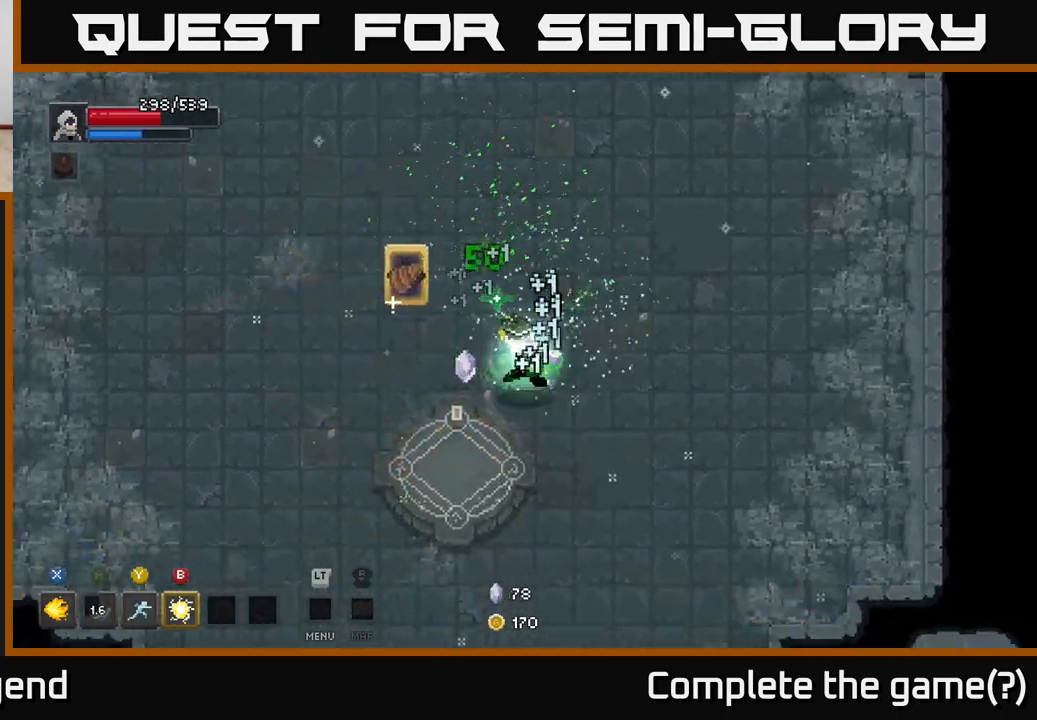
{"buttons": [], "left_stick": "center", "right_stick": "center", "events": [[33, "left_stick", "up-left"], [300, "left_stick", "center"]]}
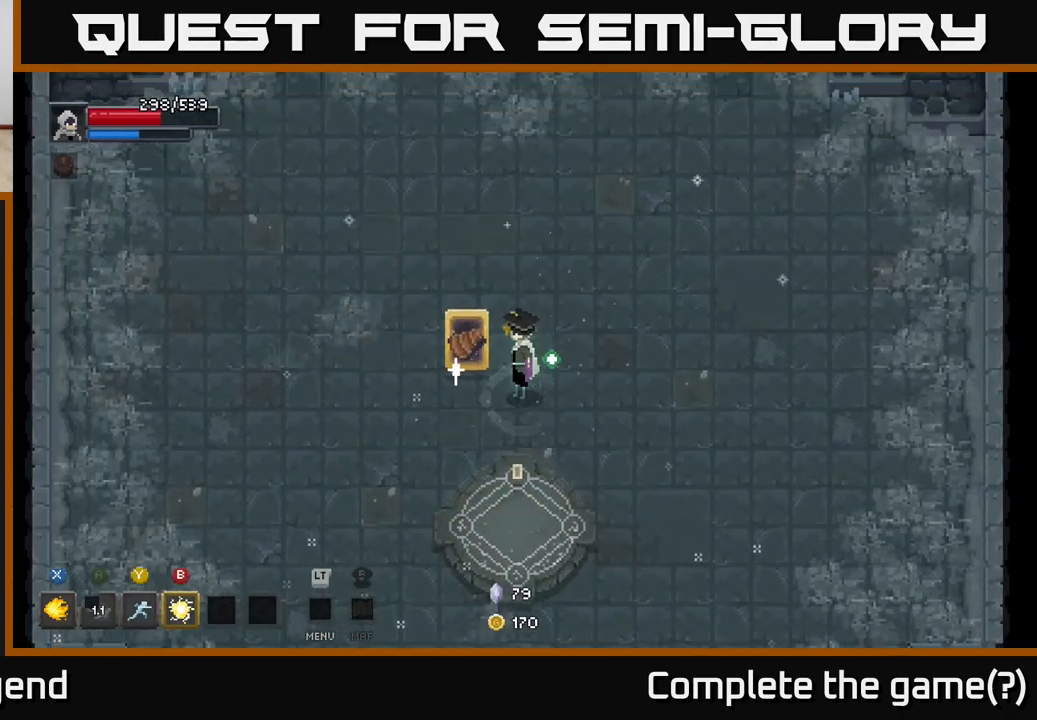
{"buttons": [], "left_stick": "center", "right_stick": "center", "events": [[33, "left_stick", "left"], [183, "left_stick", "center"]]}
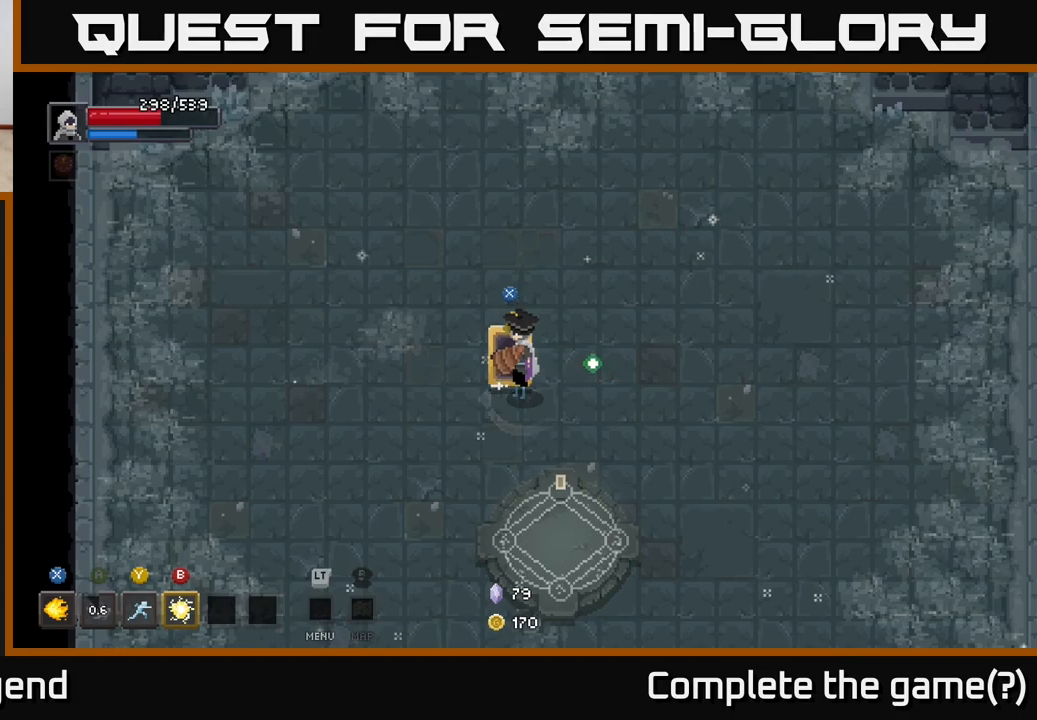
{"buttons": [], "left_stick": "up-right", "right_stick": "center", "events": [[117, "X", "down"], [183, "X", "up"], [383, "left_stick", "up-right"]]}
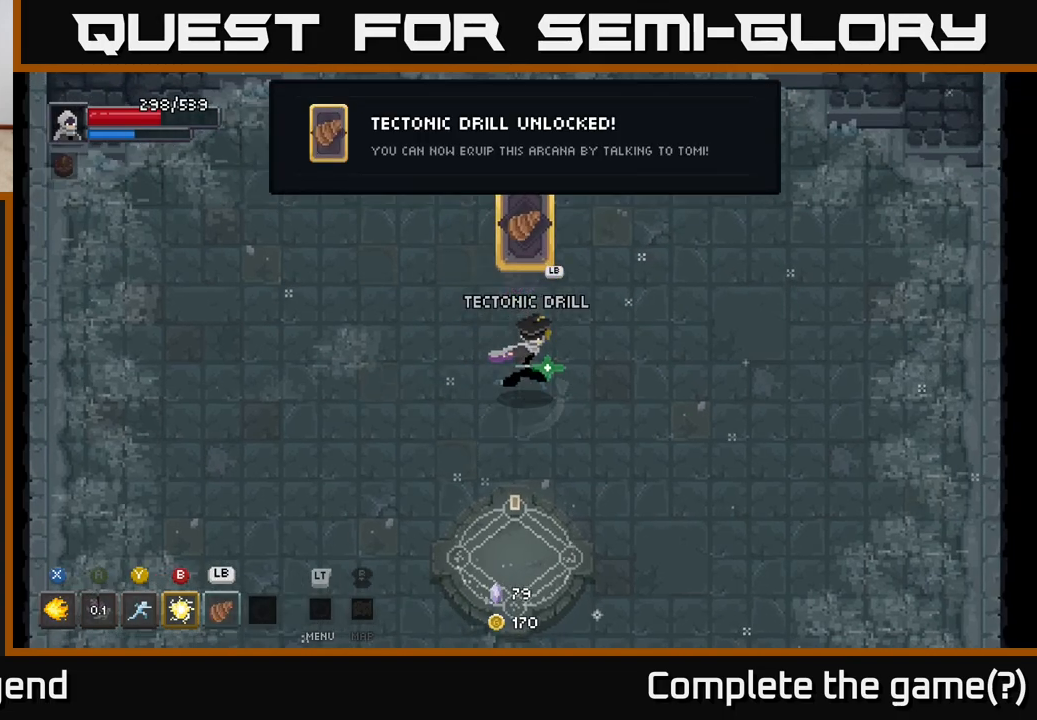
{"buttons": [], "left_stick": "right", "right_stick": "center", "events": [[250, "left_stick", "right"]]}
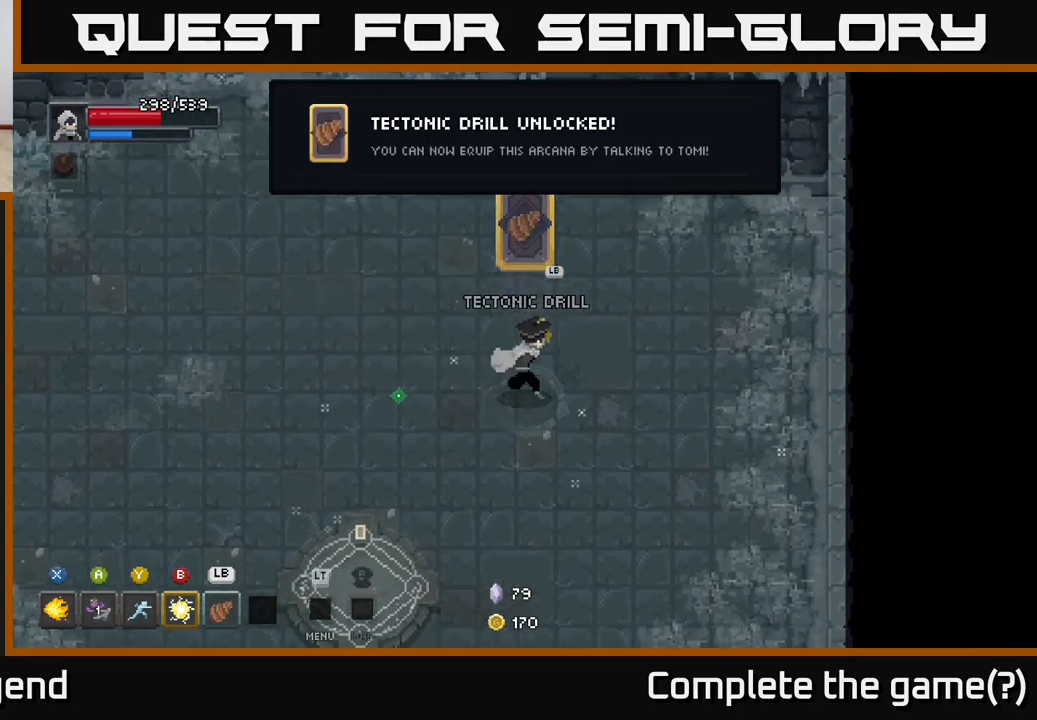
{"buttons": [], "left_stick": "up-left", "right_stick": "center", "events": [[67, "left_stick", "down-right"], [350, "left_stick", "down-left"], [400, "left_stick", "up-left"]]}
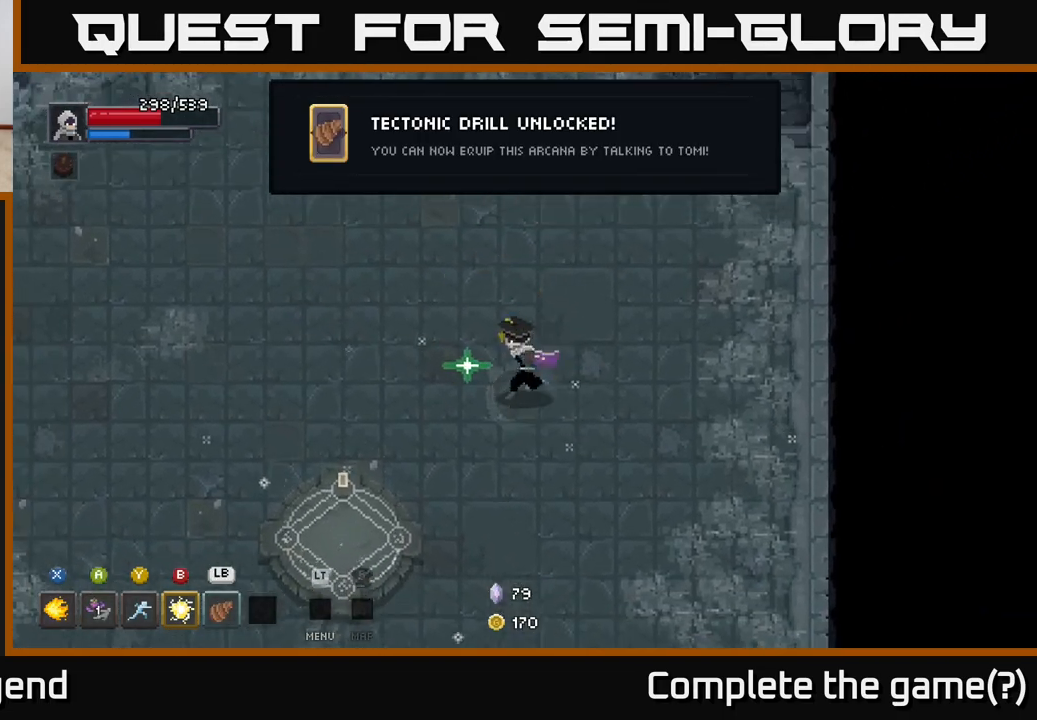
{"buttons": [], "left_stick": "up-left", "right_stick": "center", "events": [[33, "L1", "down"], [167, "L1", "up"]]}
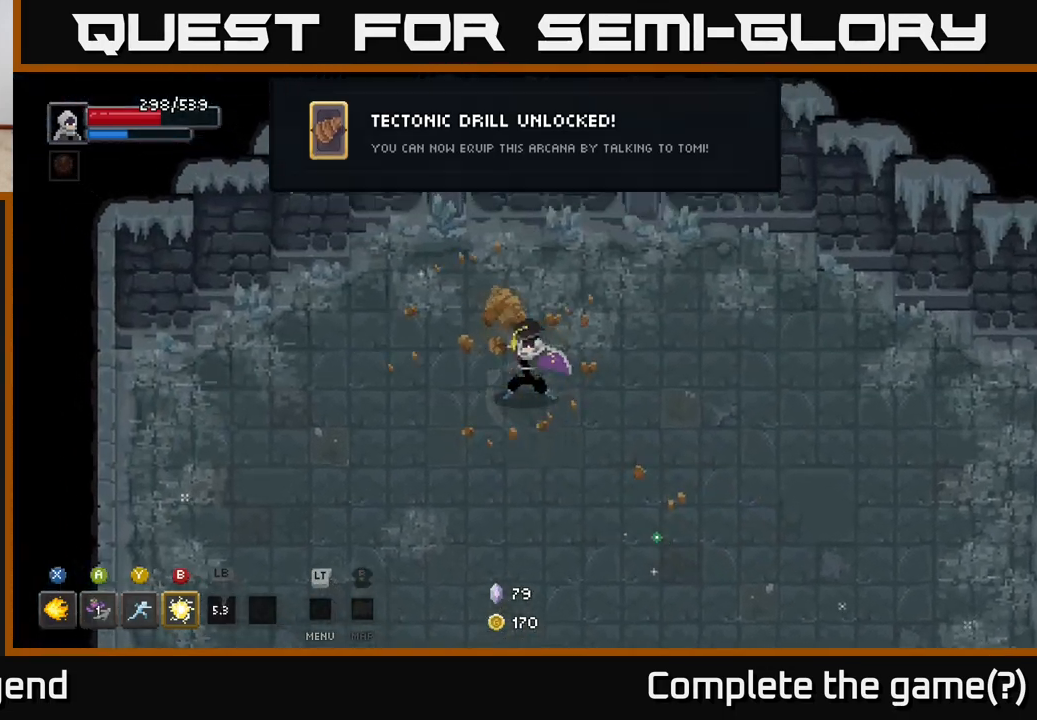
{"buttons": [], "left_stick": "down-left", "right_stick": "center", "events": [[300, "left_stick", "center"], [350, "left_stick", "down-left"]]}
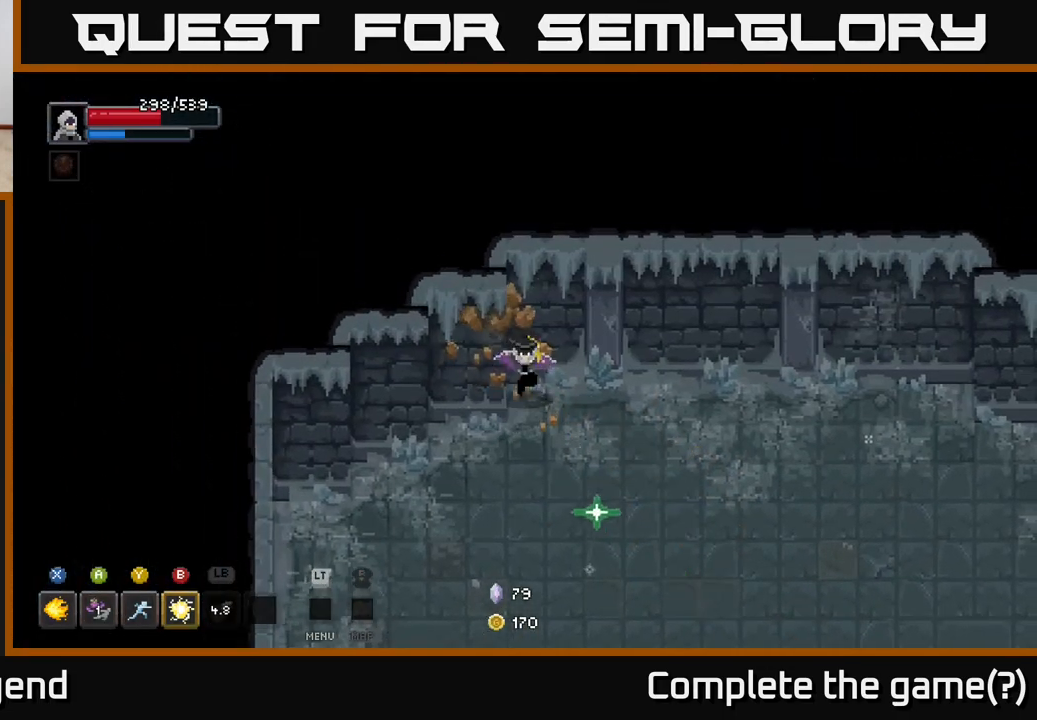
{"buttons": [], "left_stick": "down-right", "right_stick": "center", "events": [[17, "left_stick", "down"], [500, "left_stick", "down-right"]]}
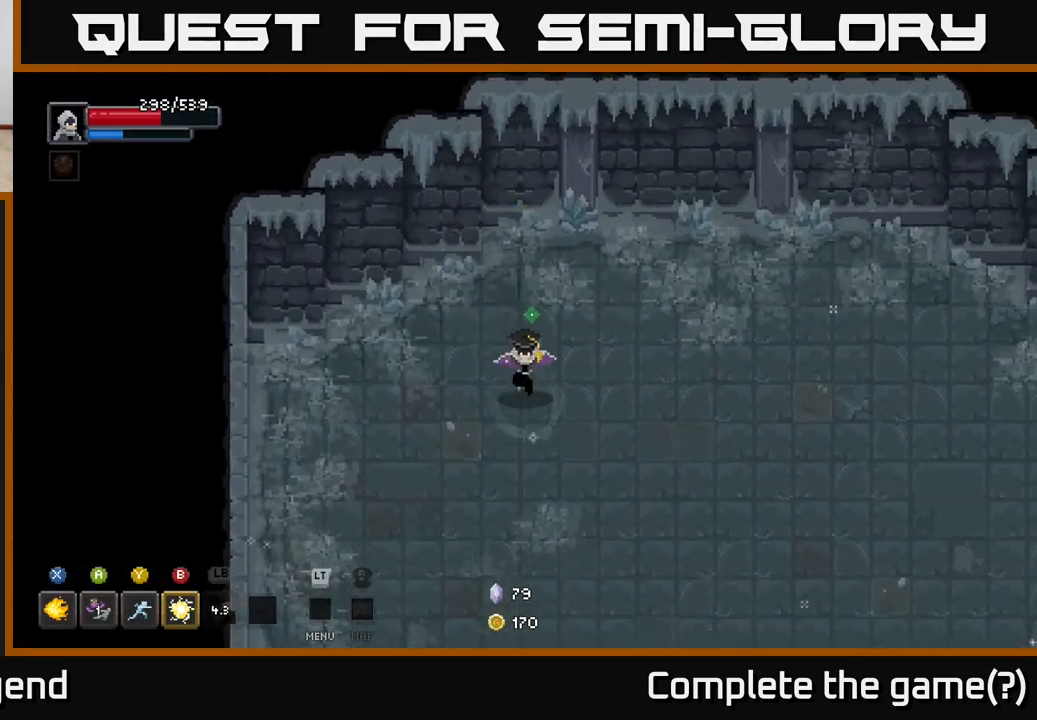
{"buttons": [], "left_stick": "down-right", "right_stick": "center", "events": [[33, "L1", "down"], [117, "L1", "up"], [383, "left_stick", "down"], [483, "left_stick", "down-right"]]}
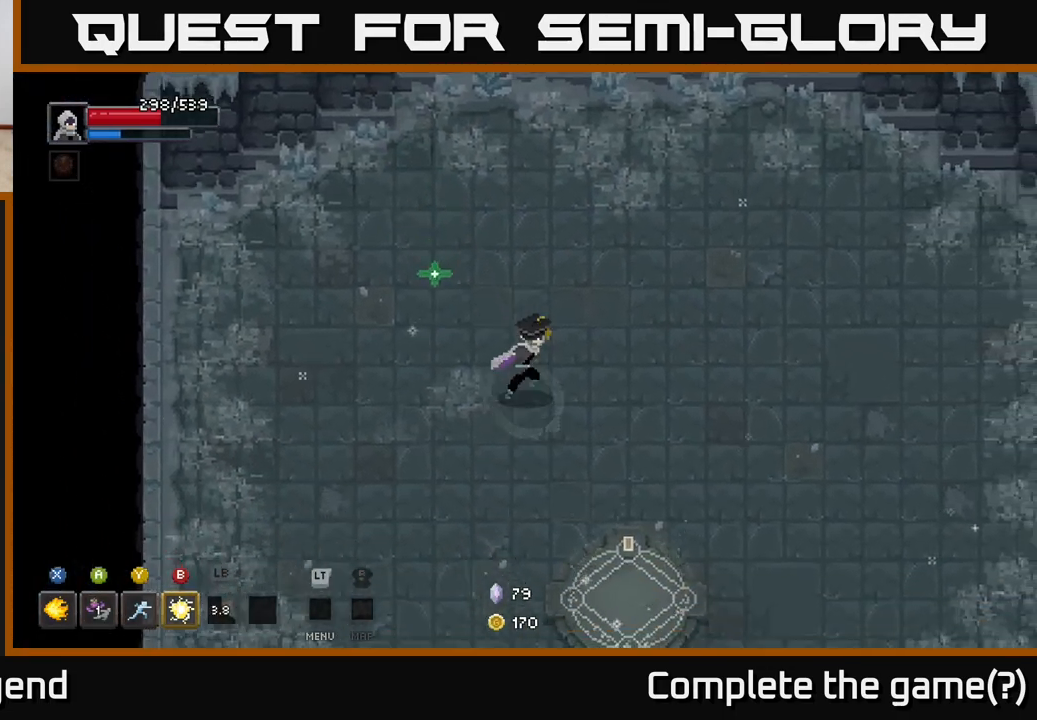
{"buttons": [], "left_stick": "down", "right_stick": "center", "events": [[433, "left_stick", "down"]]}
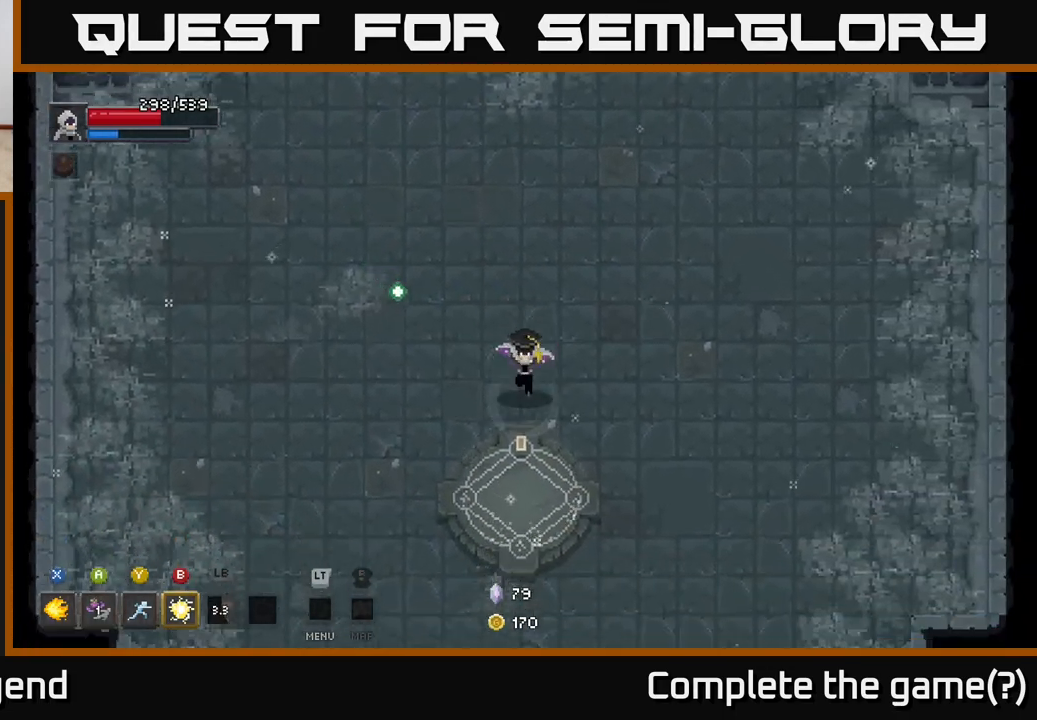
{"buttons": [], "left_stick": "down-left", "right_stick": "center", "events": [[233, "left_stick", "down-right"], [433, "left_stick", "down-left"]]}
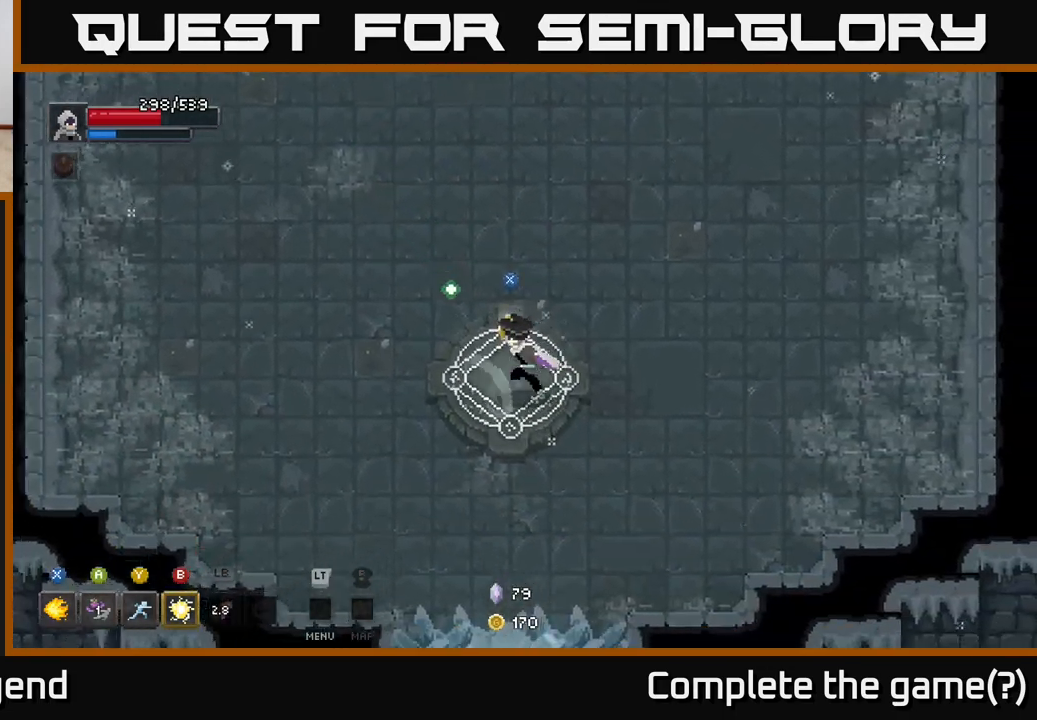
{"buttons": [], "left_stick": "center", "right_stick": "center", "events": [[133, "left_stick", "center"], [200, "left_stick", "up"], [317, "left_stick", "center"]]}
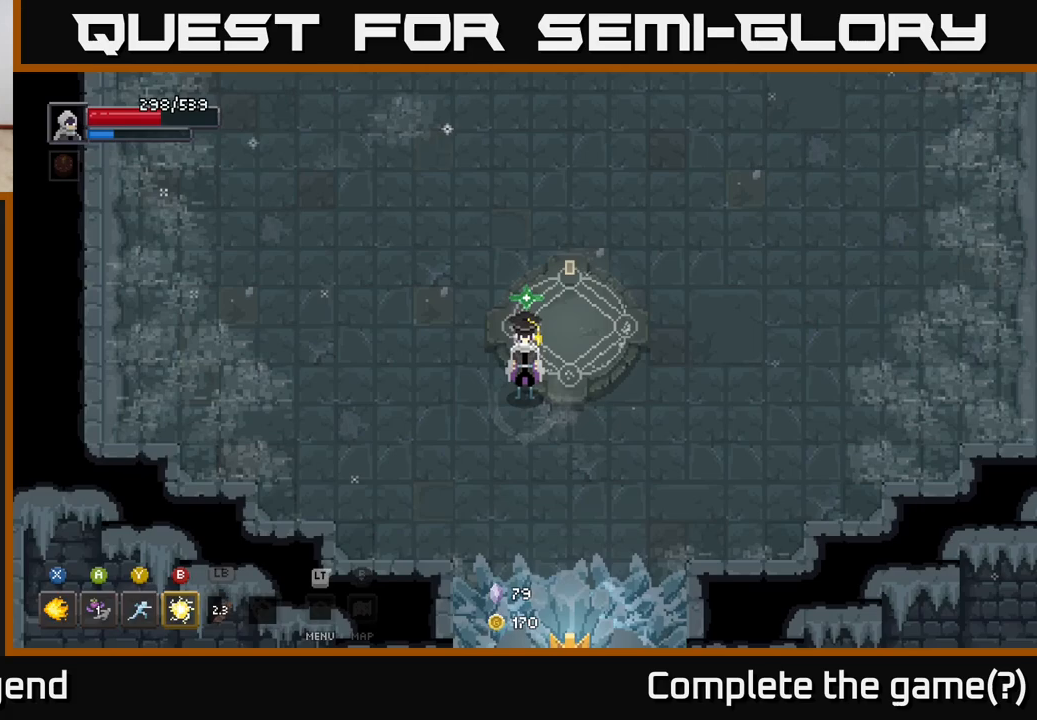
{"buttons": [], "left_stick": "down", "right_stick": "center", "events": [[67, "left_stick", "up-right"], [183, "left_stick", "down-right"], [233, "left_stick", "down"]]}
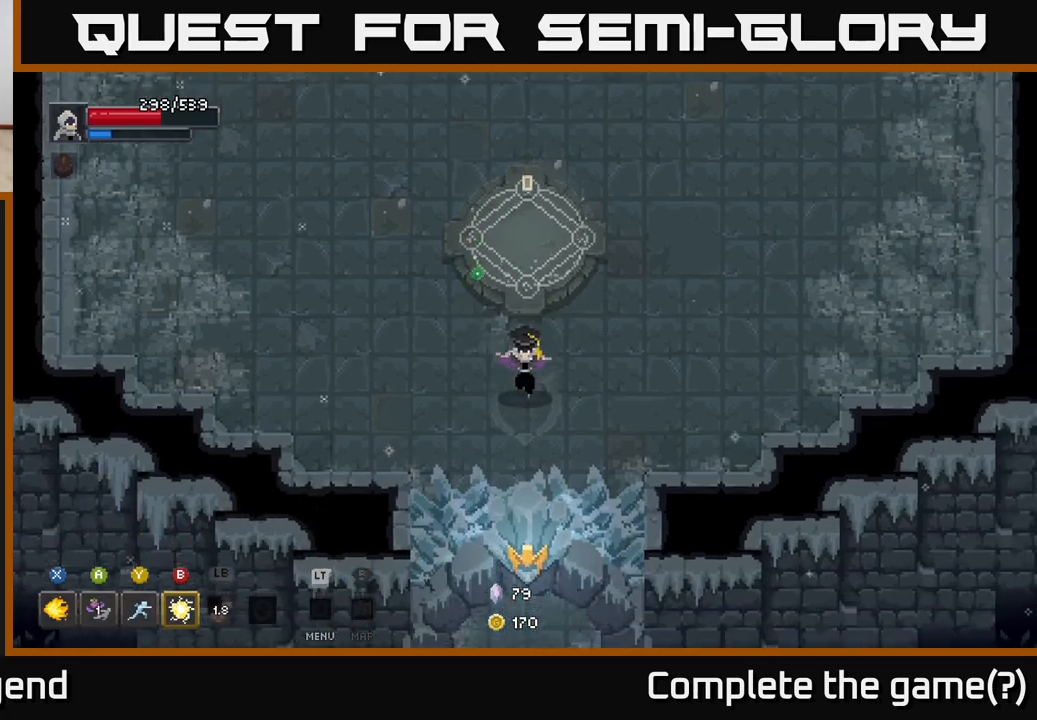
{"buttons": ["X"], "left_stick": "down", "right_stick": "center", "events": [[217, "X", "down"], [300, "X", "up"], [417, "X", "down"]]}
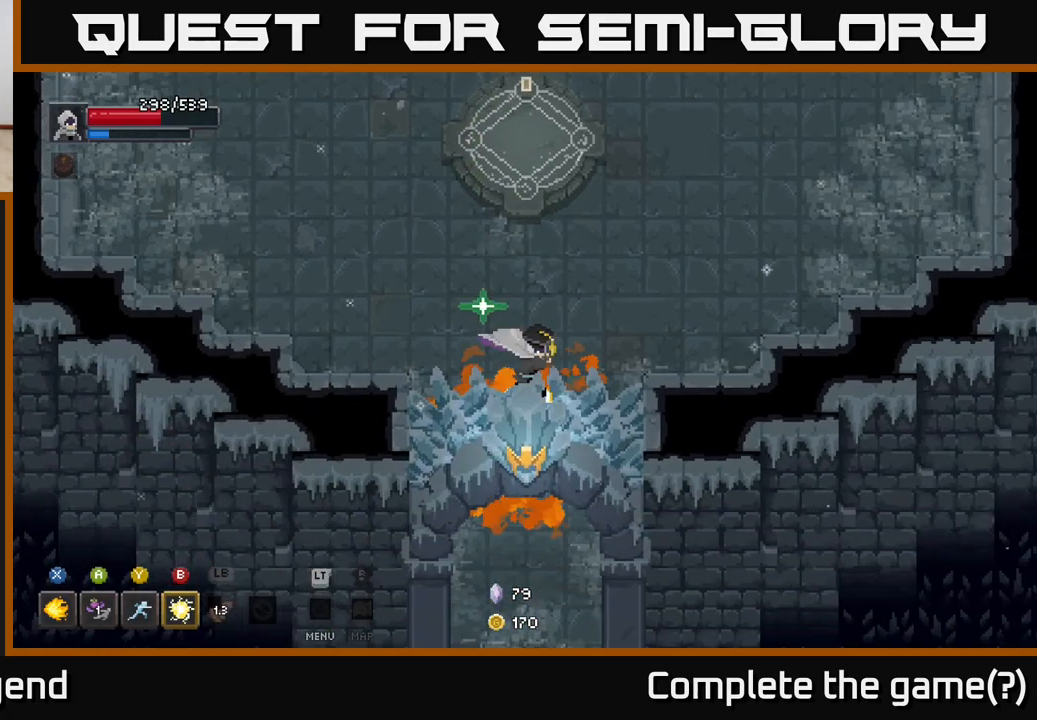
{"buttons": [], "left_stick": "up", "right_stick": "center", "events": [[33, "X", "up"], [50, "left_stick", "up"]]}
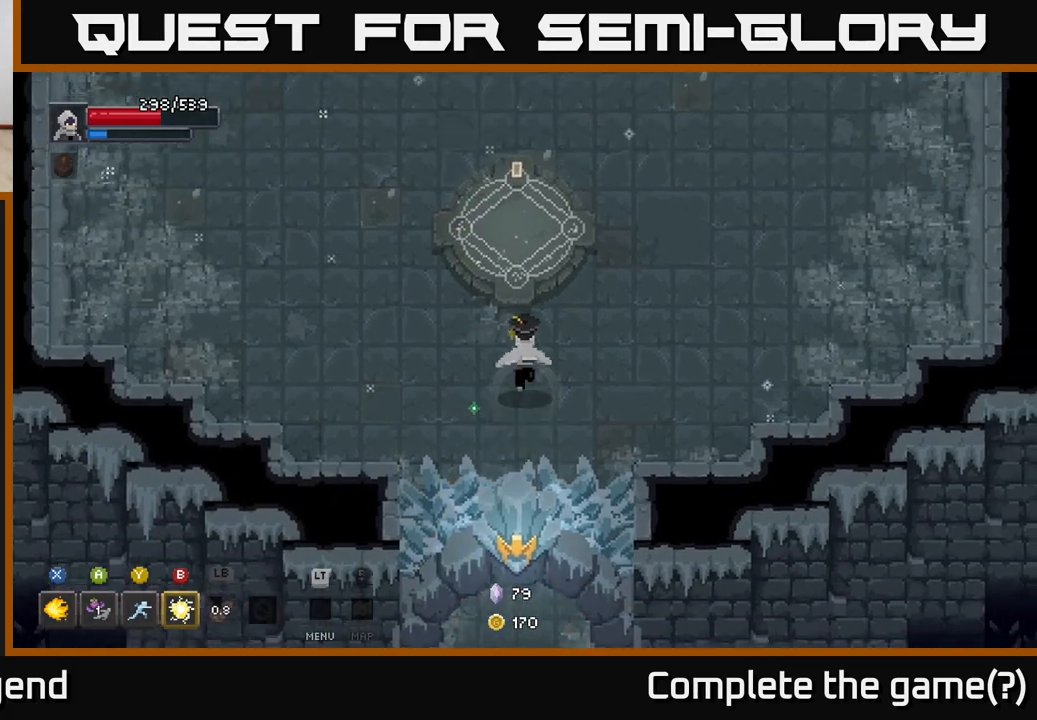
{"buttons": [], "left_stick": "center", "right_stick": "center", "events": [[400, "X", "down"], [400, "left_stick", "center"], [500, "X", "up"]]}
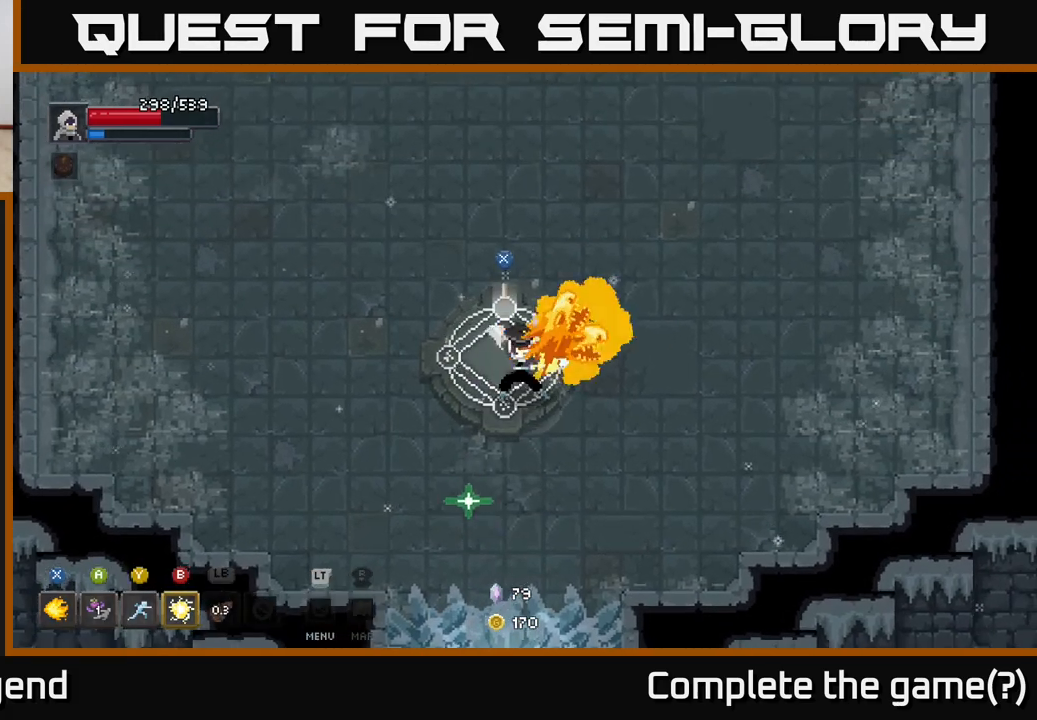
{"buttons": [], "left_stick": "left", "right_stick": "center", "events": [[483, "left_stick", "left"]]}
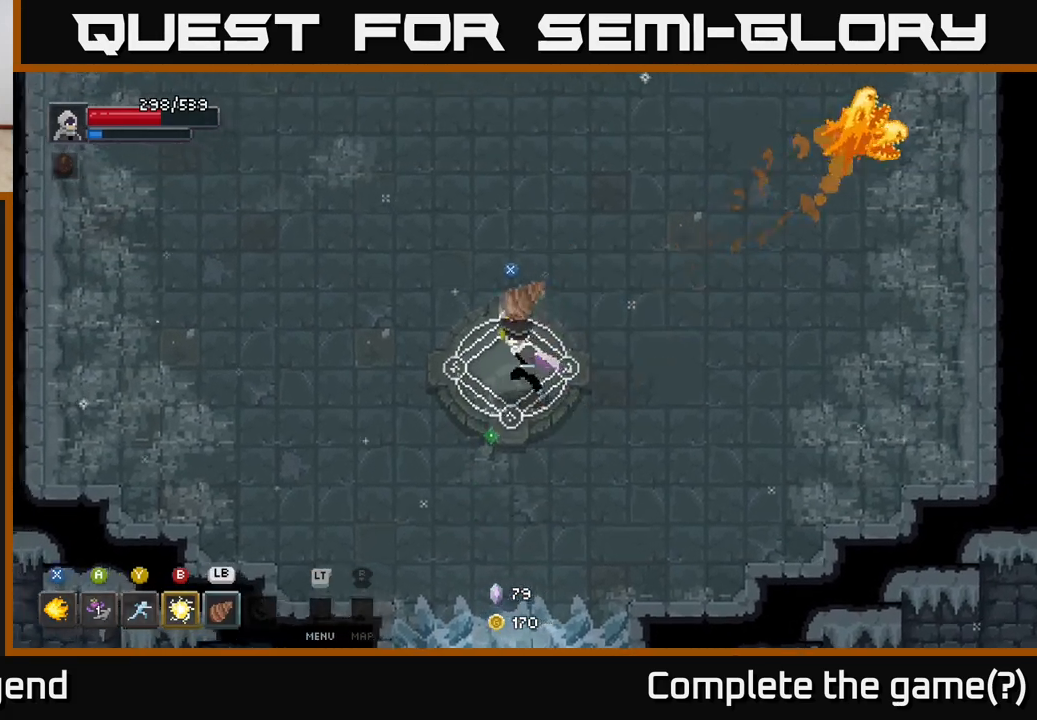
{"buttons": [], "left_stick": "center", "right_stick": "center", "events": [[33, "X", "down"], [83, "left_stick", "center"], [133, "X", "up"]]}